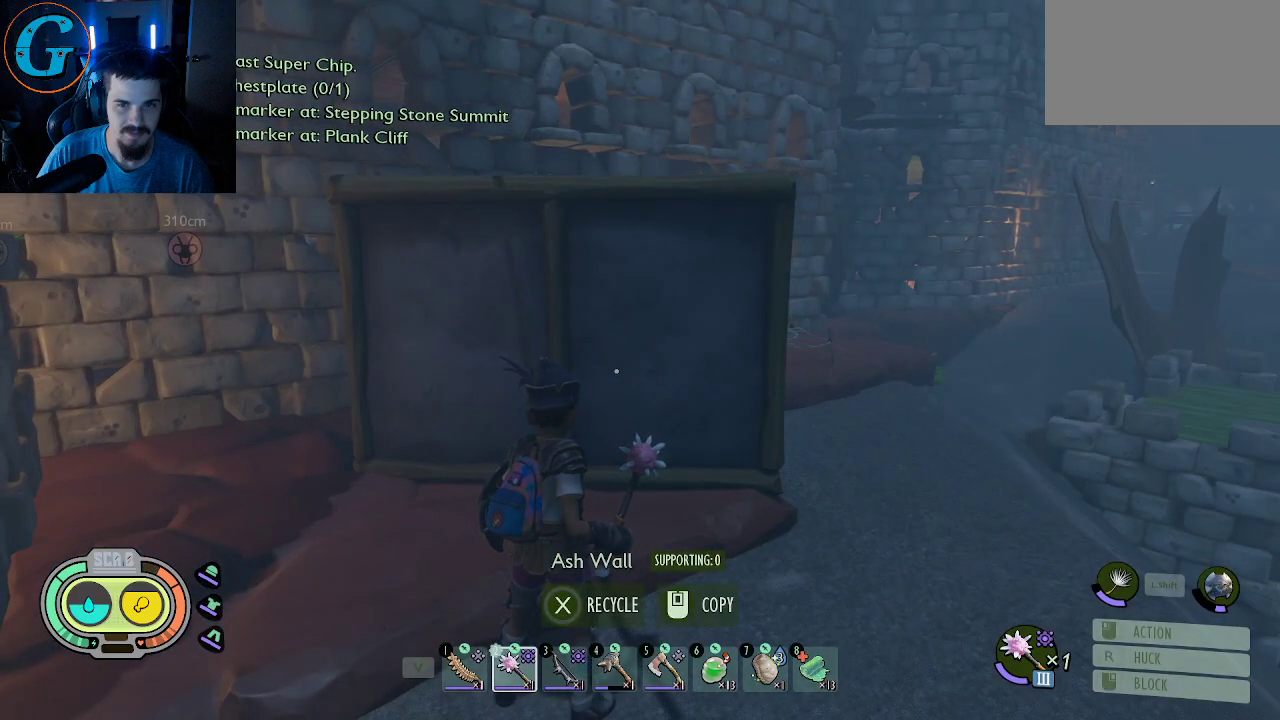
Gameplay with keyboard and mouse; each line is a JSON object with the keys and mouse buttons held at the frame after it. "events" lists presses ("down") and releases ("up") of "1", "2", "3", "4", "5", "a", "alt", "c", "caps_lock", "ctrl", "d", "e", "f", "g", "q", "r", "s", "shift", "space", "t", "tab", "v", "w", "x", "z", "mouse_left", "mouse_wheel" and "mouse_right" between this image and that frame as [ms after this image, input, new state], when the widget could be followed in between. "mouse_left", "mouse_wheel", "mouse_right" = the "left", "wheel", "right" buttons of the "mouse" list. No other keys are recorded. "wheel" means that the mouse wheel is clicked or scrolled. "mouse_move" is the direction in which the mouse moves at that frame (one of eight, or "still"), when it could be read.
{"keys": ["d", "w"], "mouse": [], "mouse_move": "left", "events": [[117, "d", "down"], [217, "w", "down"]]}
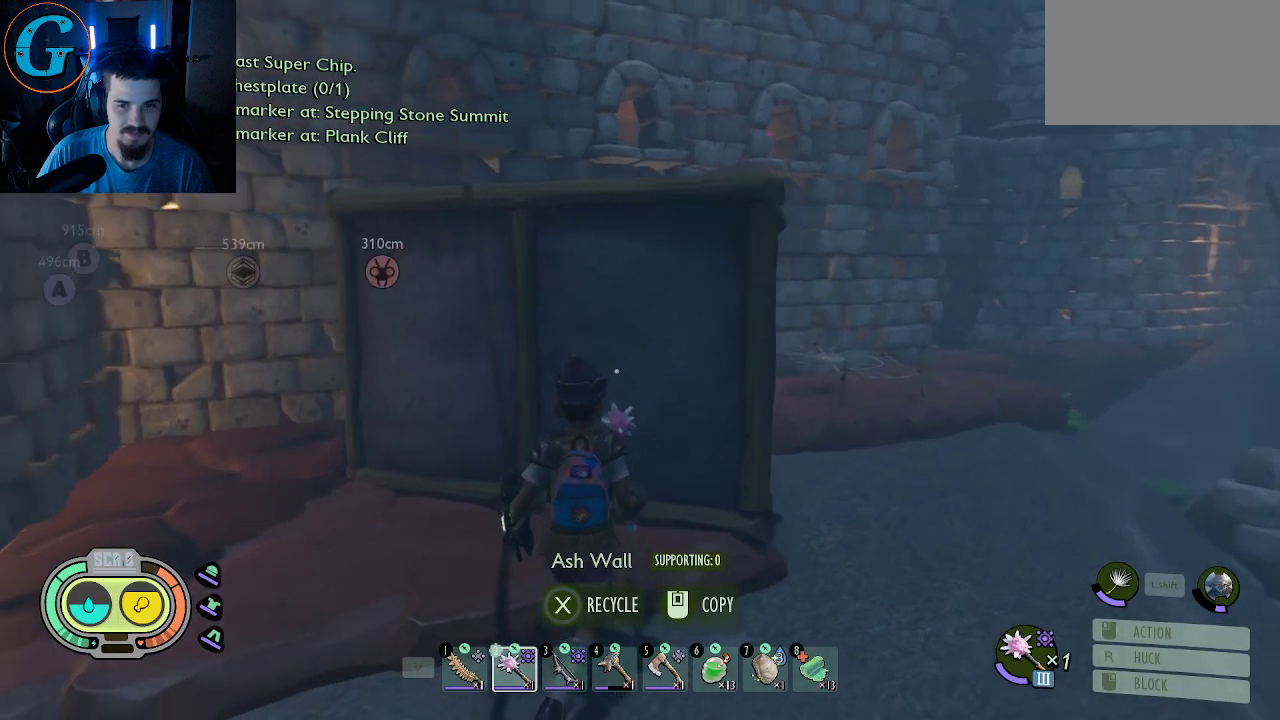
{"keys": ["d"], "mouse": [], "mouse_move": "left", "events": [[183, "w", "up"]]}
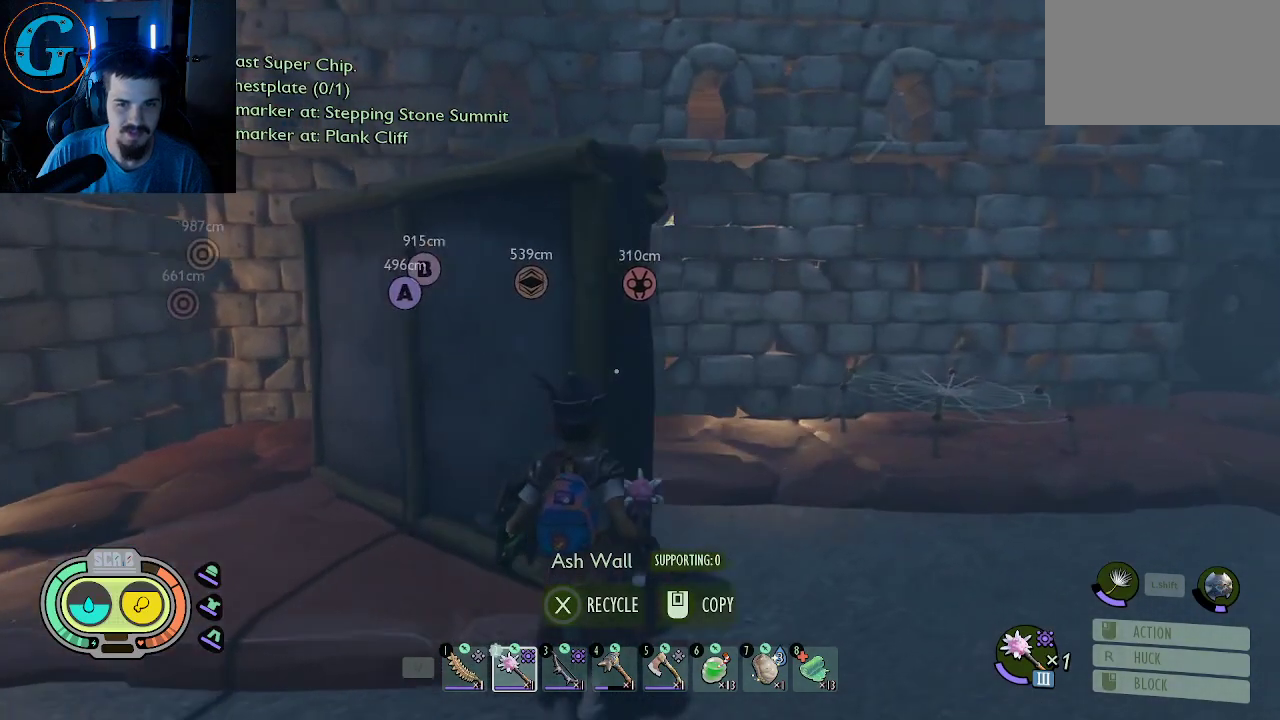
{"keys": ["d"], "mouse": [], "mouse_move": "left", "events": []}
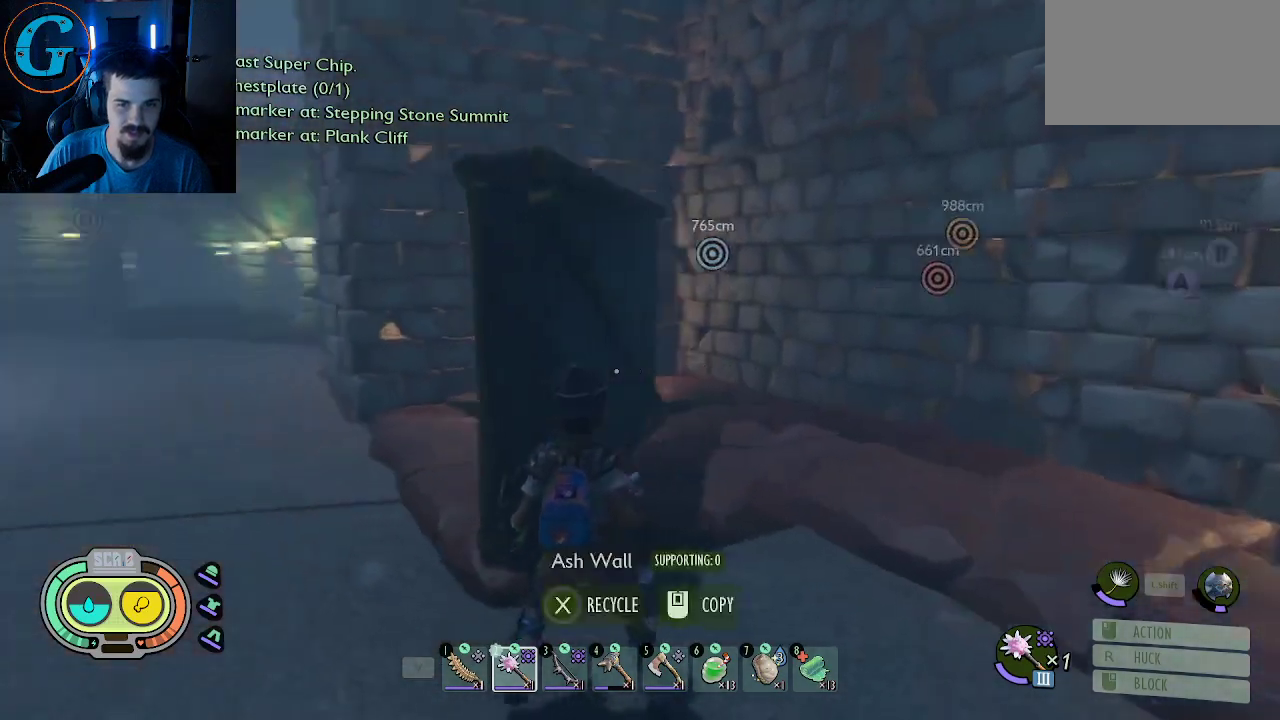
{"keys": [], "mouse": [], "mouse_move": "still", "events": [[167, "d", "up"]]}
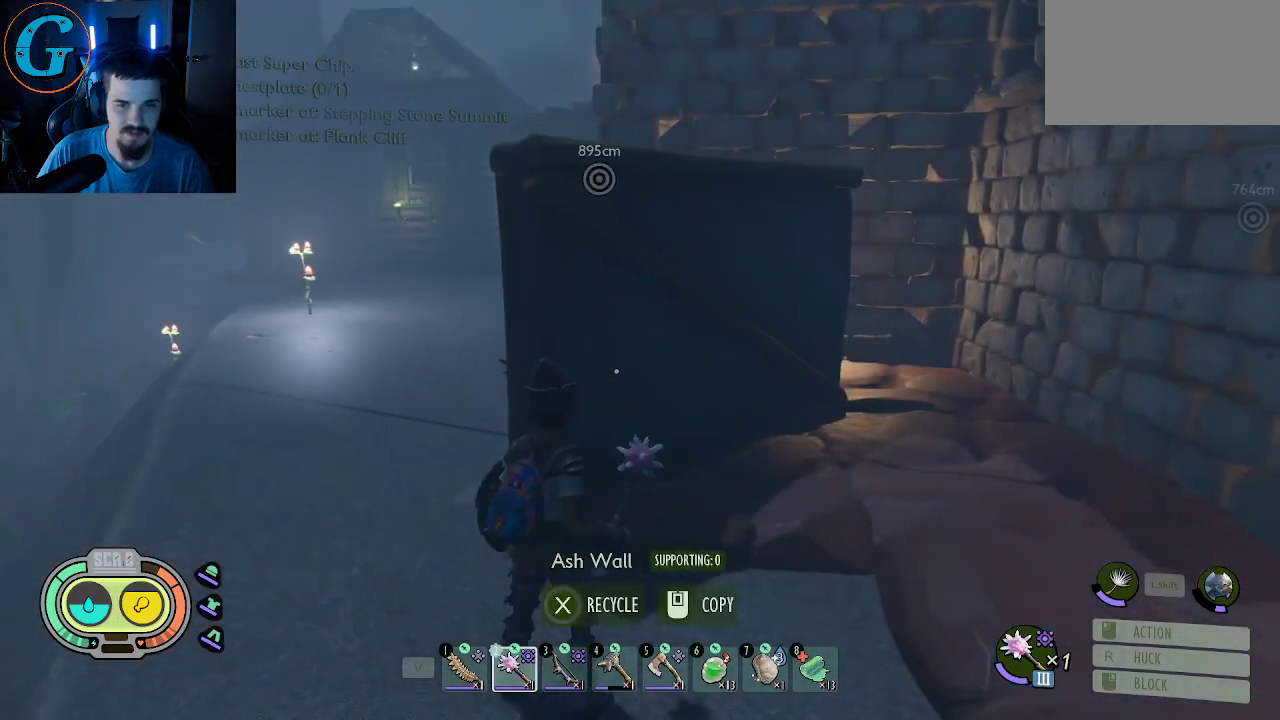
{"keys": ["a"], "mouse": [], "mouse_move": "still", "events": [[467, "a", "down"]]}
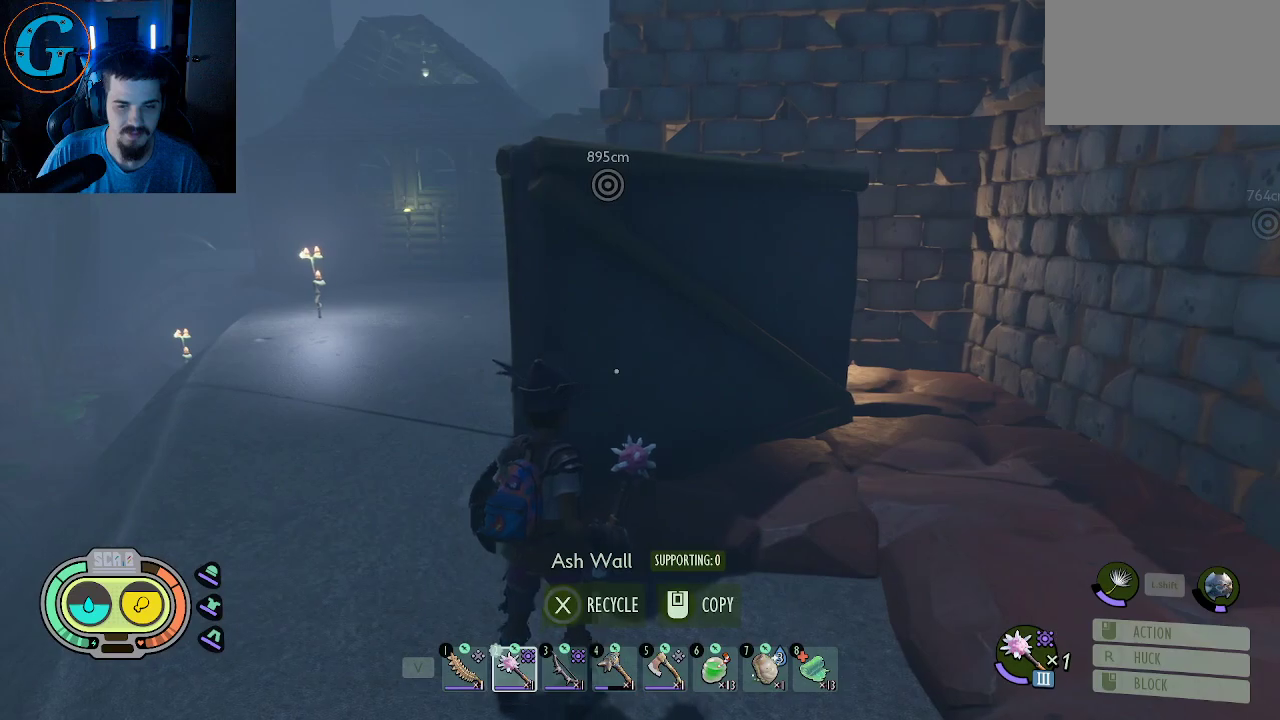
{"keys": ["a", "w"], "mouse": [], "mouse_move": "right", "events": [[100, "w", "down"]]}
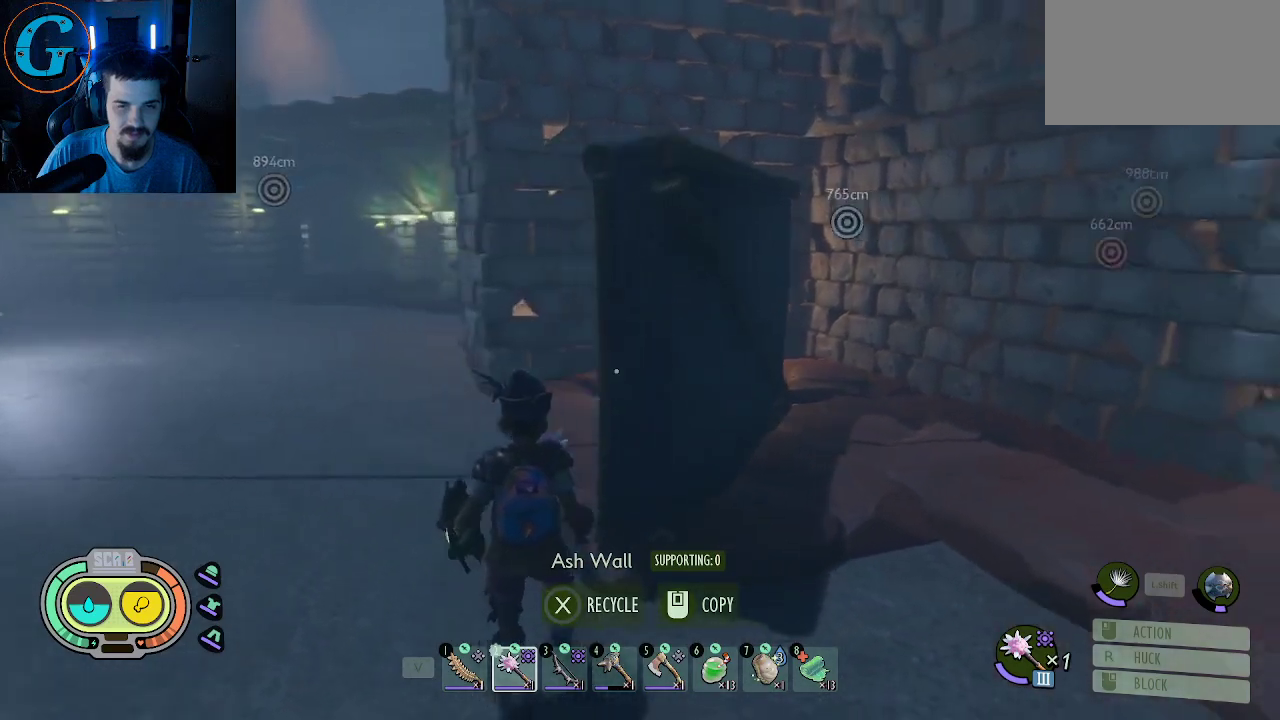
{"keys": ["a"], "mouse": [], "mouse_move": "still", "events": [[117, "w", "up"], [167, "a", "up"], [500, "a", "down"]]}
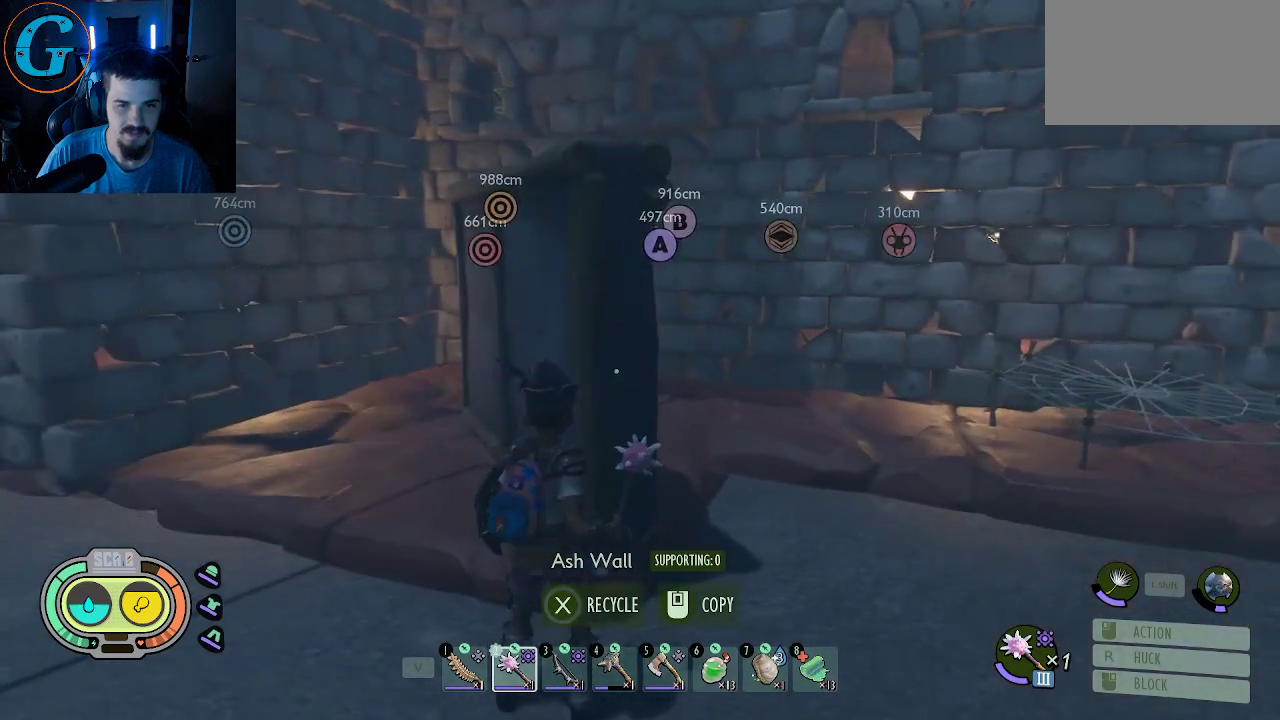
{"keys": ["a"], "mouse": [], "mouse_move": "right", "events": []}
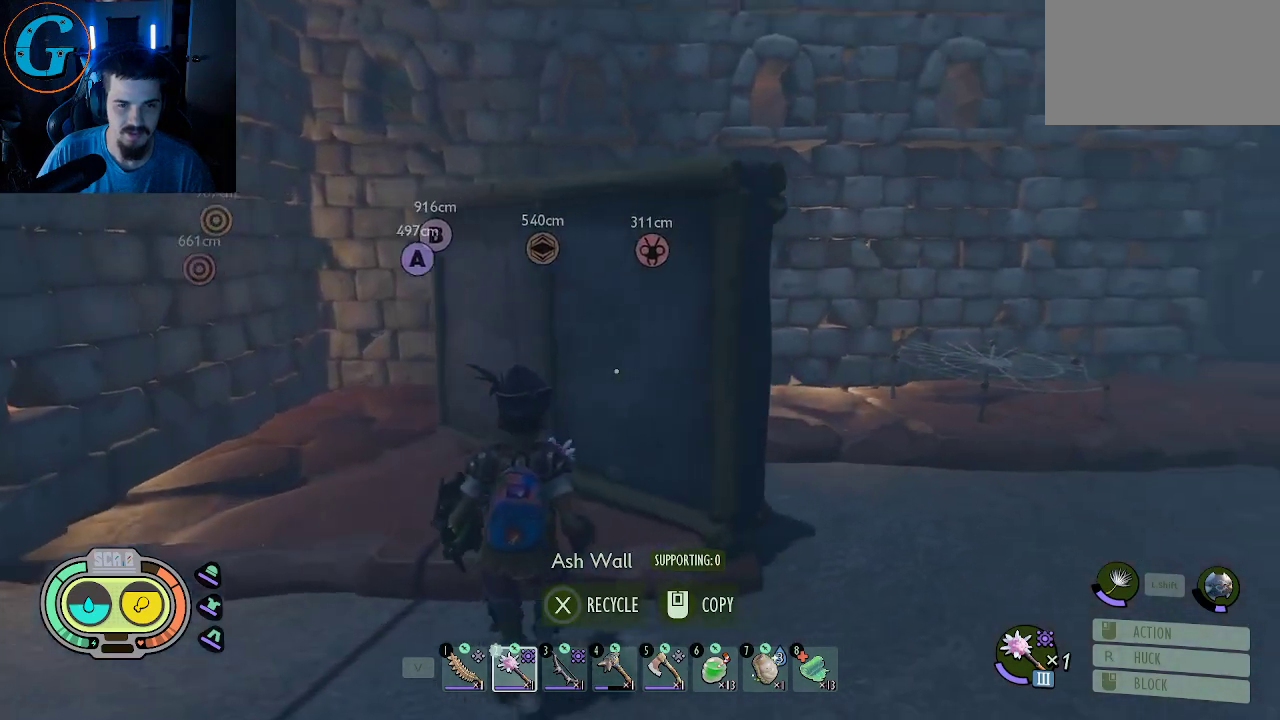
{"keys": [], "mouse": [], "mouse_move": "right", "events": [[383, "a", "up"]]}
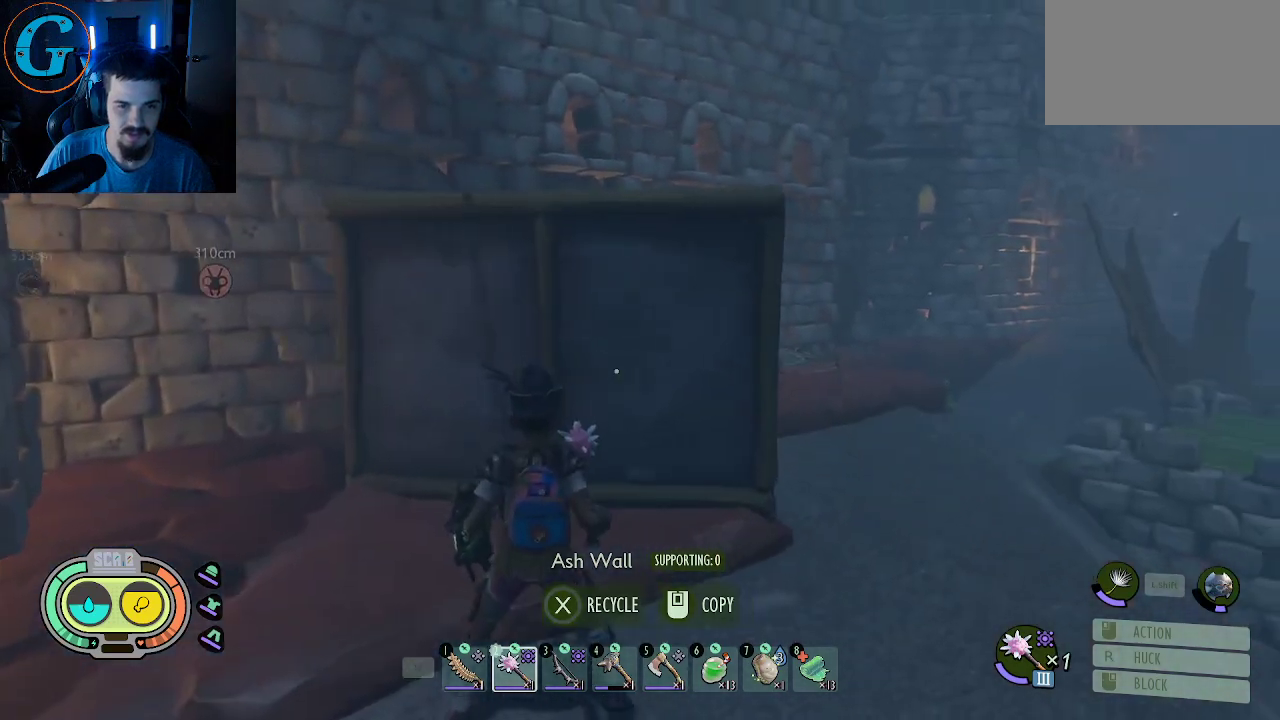
{"keys": ["shift", "w"], "mouse": [], "mouse_move": "left", "events": [[17, "d", "down"], [217, "w", "down"], [350, "shift", "down"], [450, "d", "up"]]}
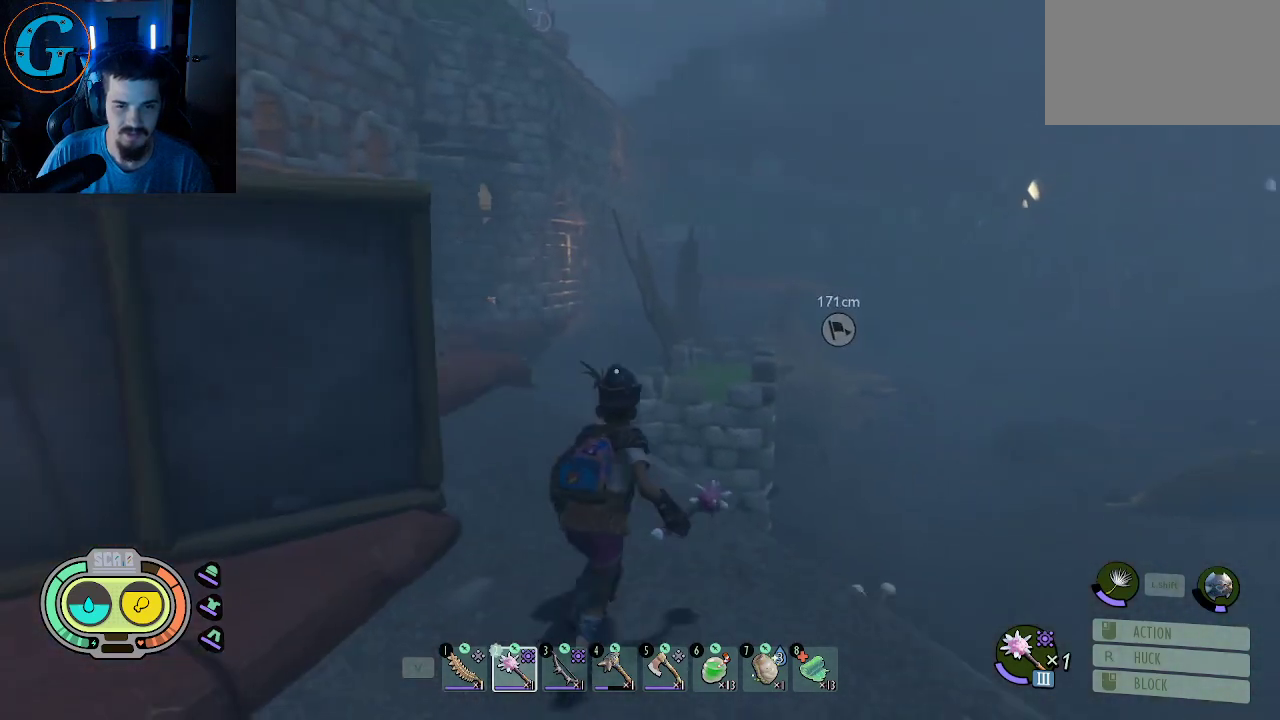
{"keys": ["shift", "w"], "mouse": [], "mouse_move": "left", "events": []}
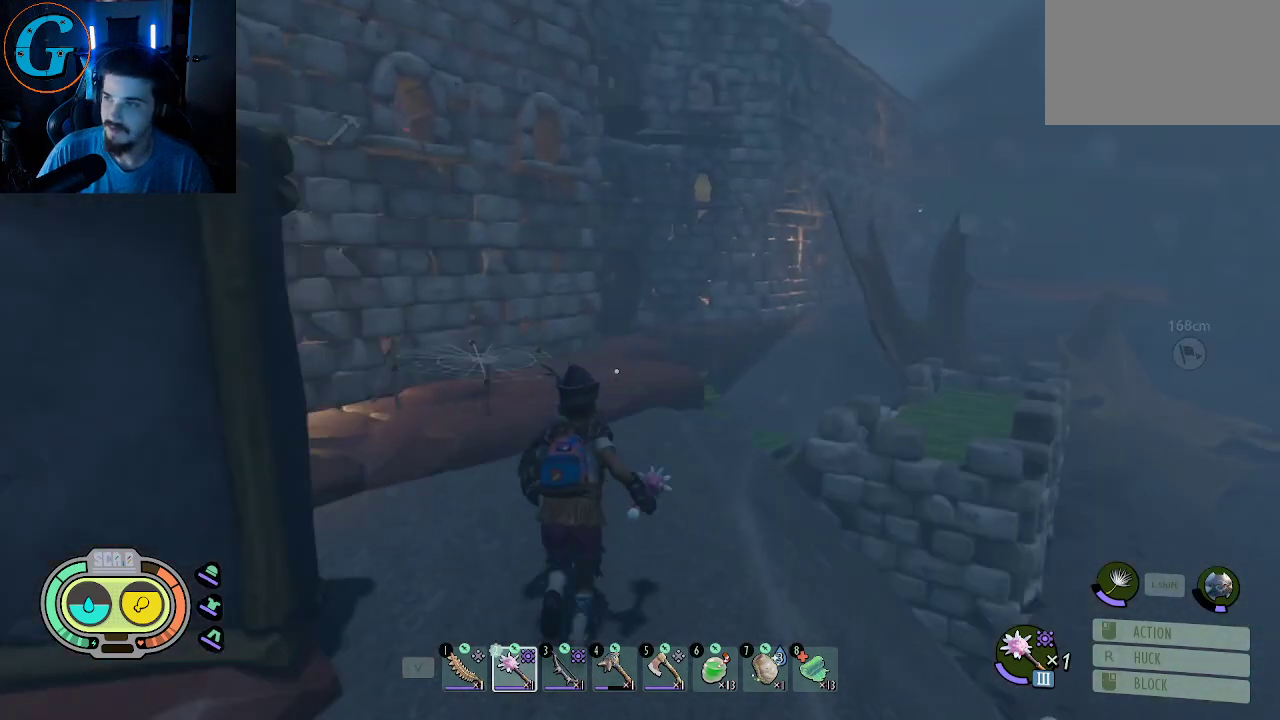
{"keys": ["shift", "w"], "mouse": [], "mouse_move": "right", "events": []}
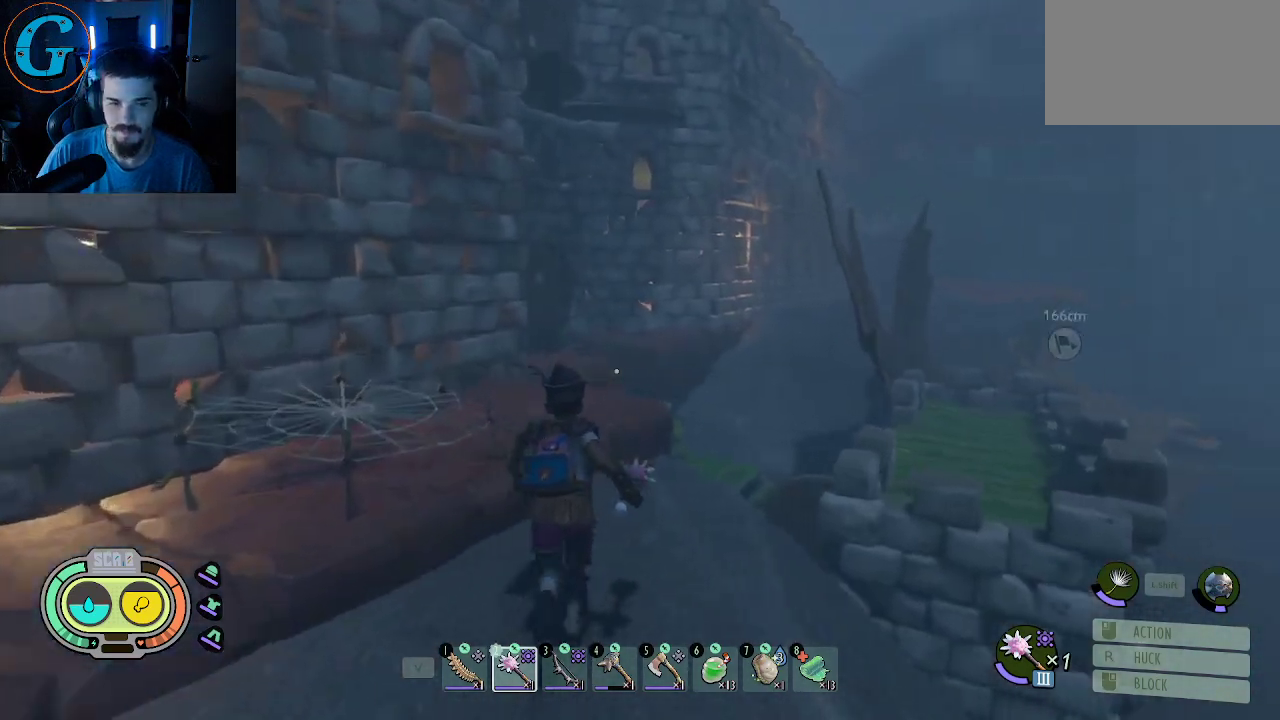
{"keys": ["d", "shift", "w"], "mouse": [], "mouse_move": "still", "events": [[350, "d", "down"]]}
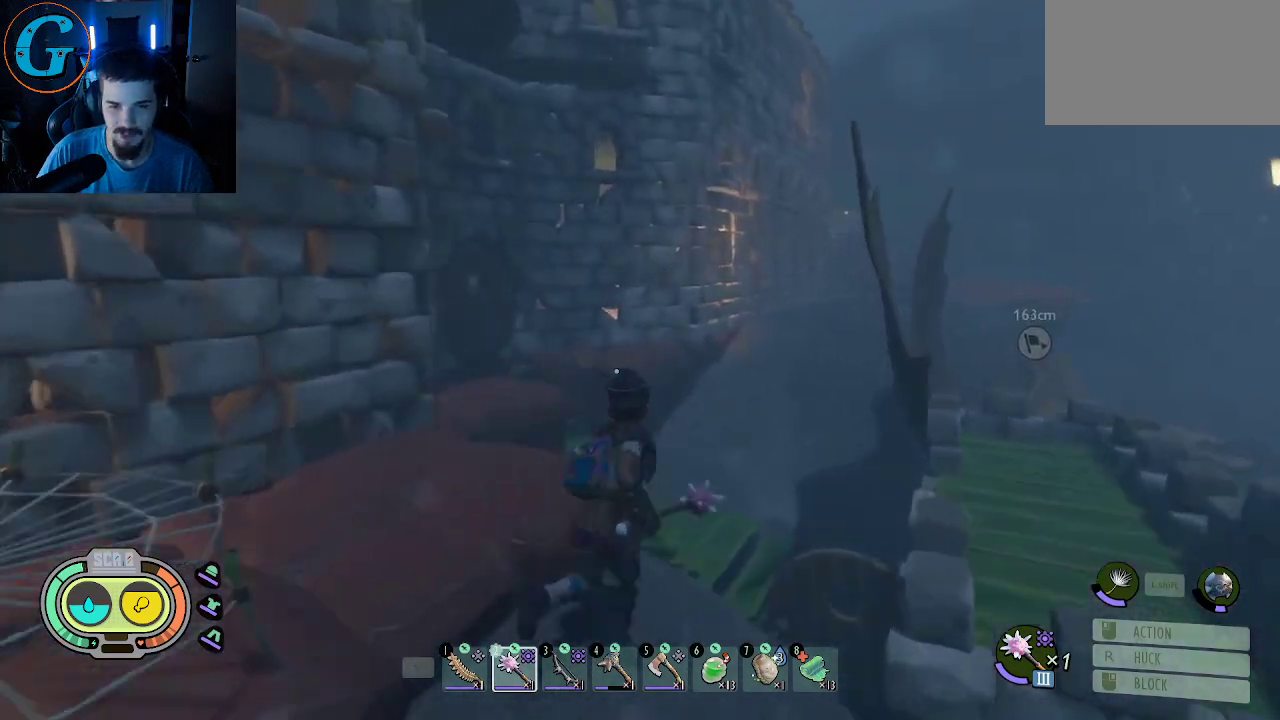
{"keys": ["d", "shift", "w"], "mouse": [], "mouse_move": "still", "events": [[283, "d", "up"], [367, "d", "down"]]}
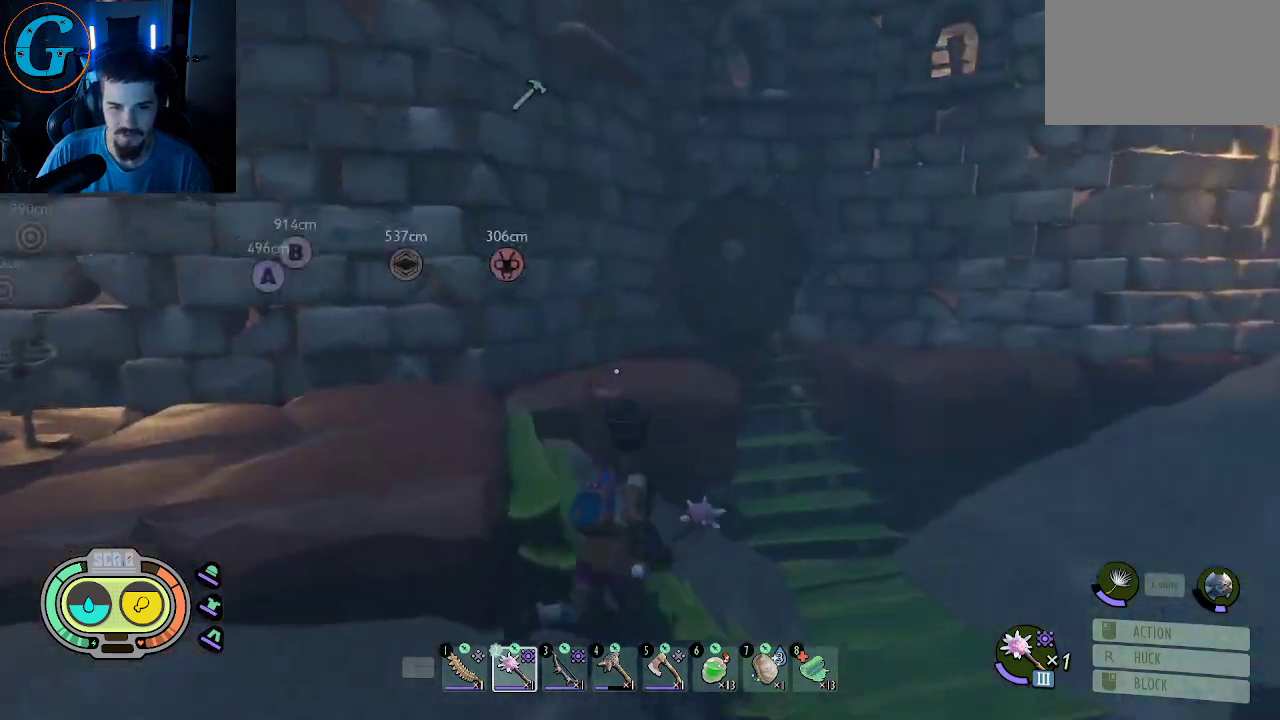
{"keys": ["d", "shift", "w"], "mouse": [], "events": []}
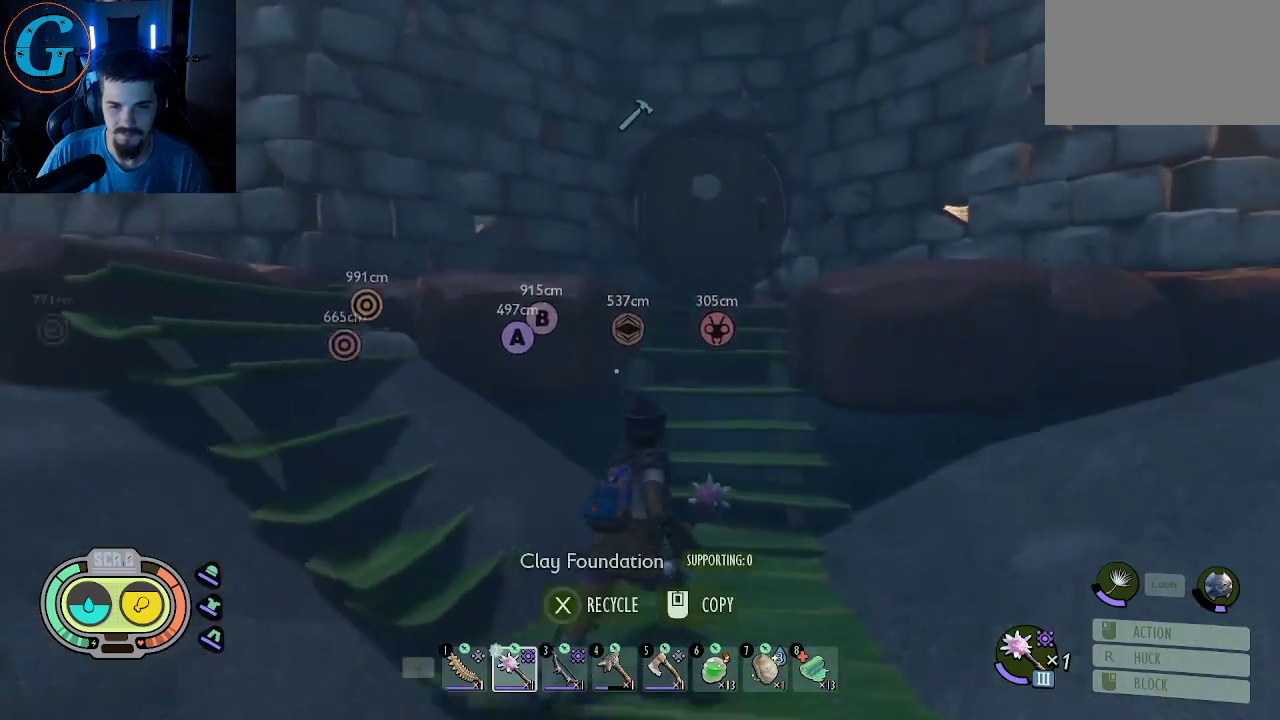
{"keys": ["shift", "w"], "mouse": [], "mouse_move": "right", "events": [[33, "d", "up"]]}
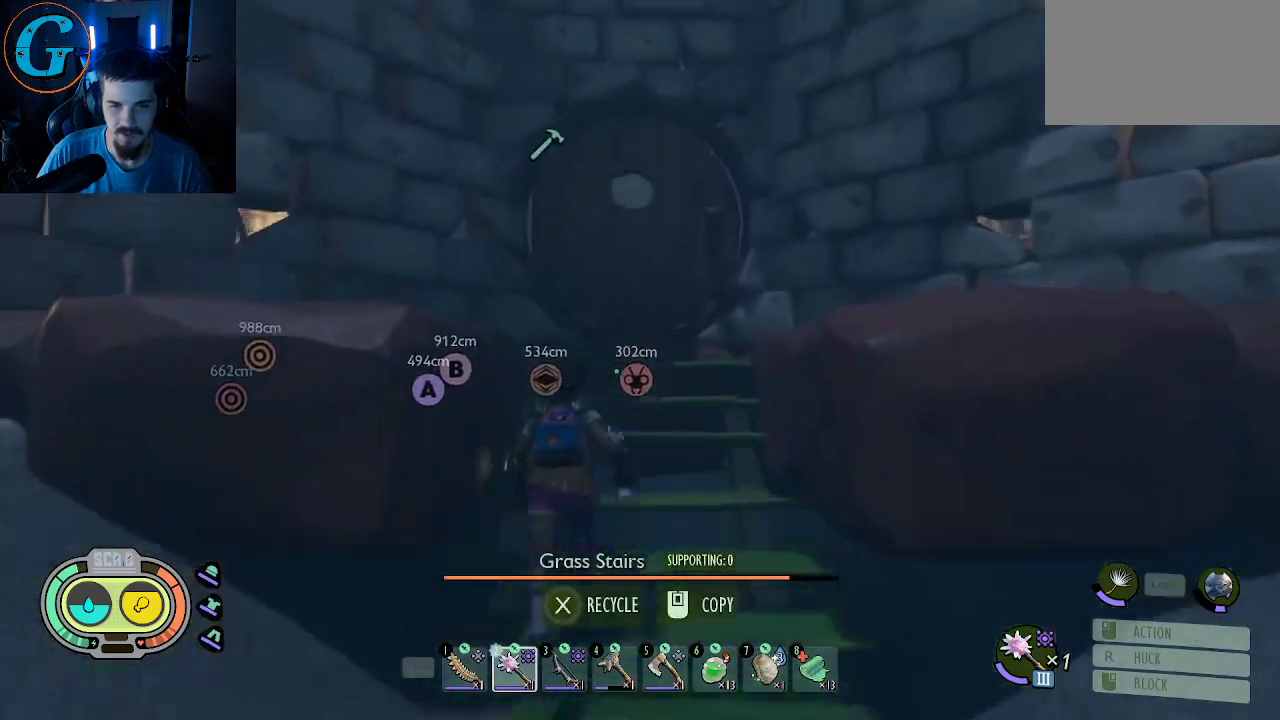
{"keys": ["shift", "w"], "mouse": [], "mouse_move": "still", "events": [[183, "e", "down"], [283, "e", "up"]]}
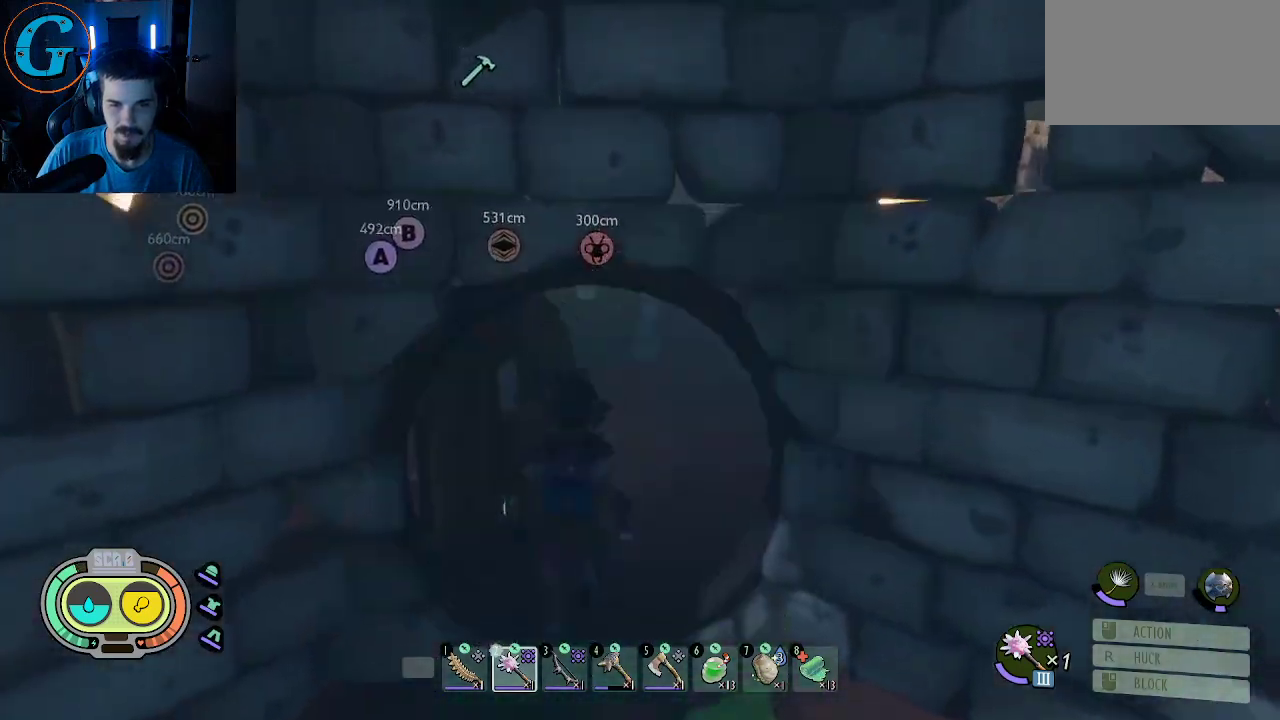
{"keys": [], "mouse": [], "mouse_move": "still", "events": [[17, "d", "down"], [200, "w", "up"], [250, "shift", "up"], [383, "d", "up"]]}
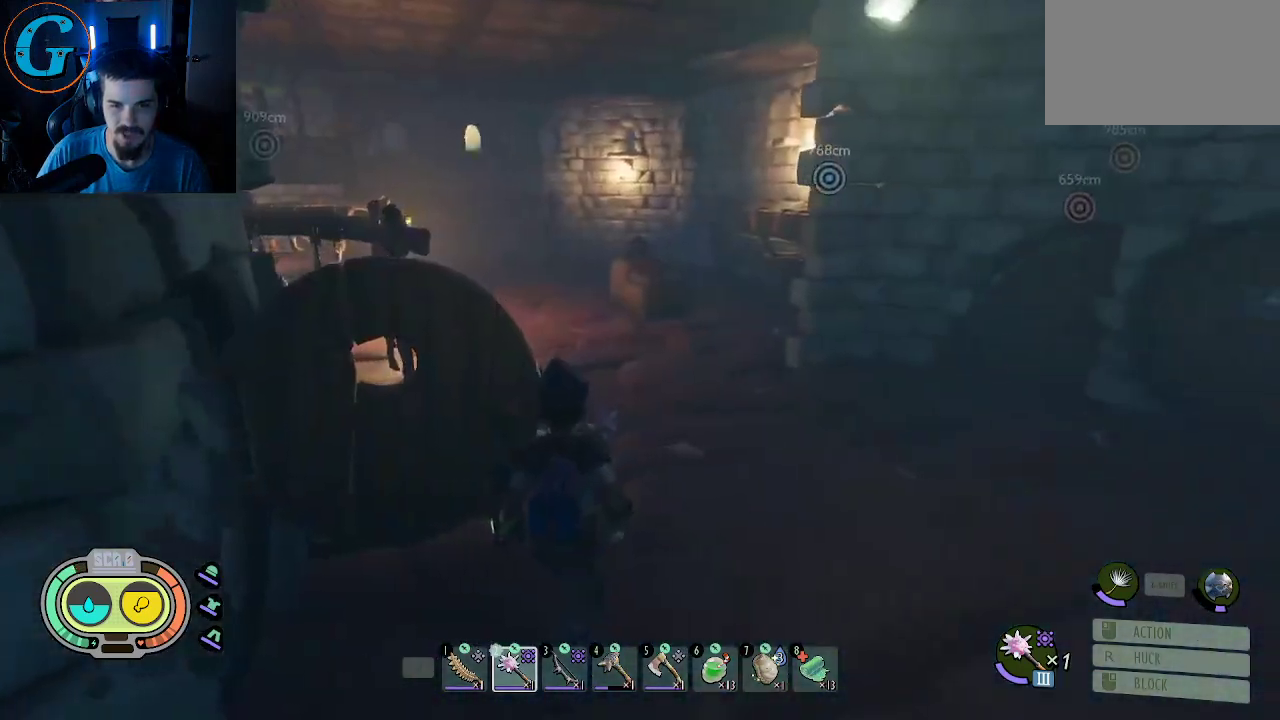
{"keys": [], "mouse": [], "mouse_move": "still", "events": [[267, "e", "down"], [400, "e", "up"]]}
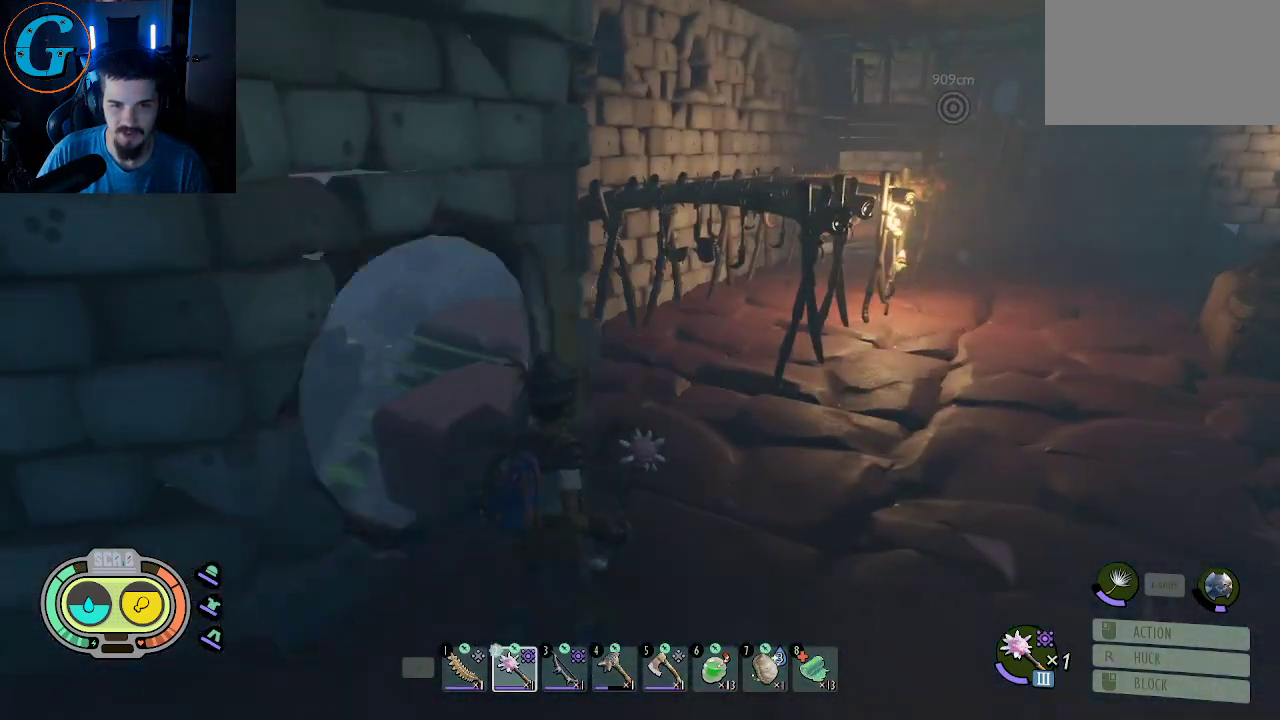
{"keys": [], "mouse": [], "mouse_move": "left", "events": [[83, "d", "down"], [467, "d", "up"]]}
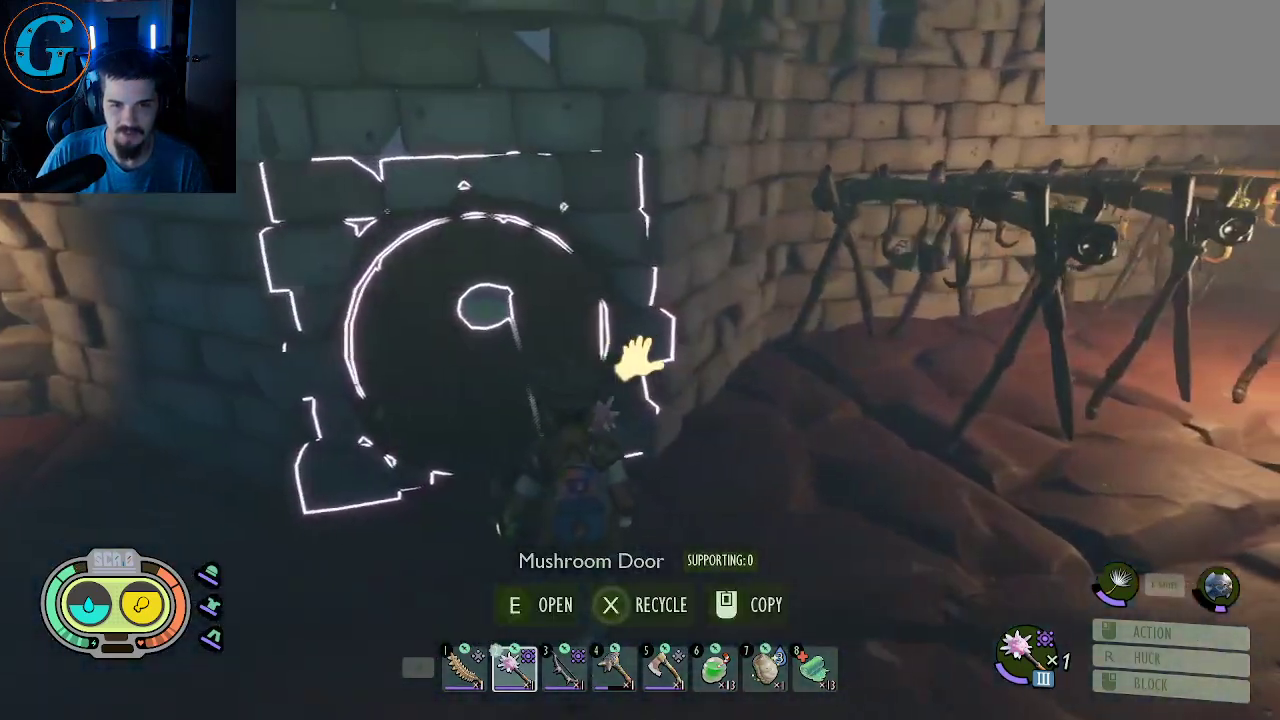
{"keys": [], "mouse": [], "mouse_move": "still", "events": []}